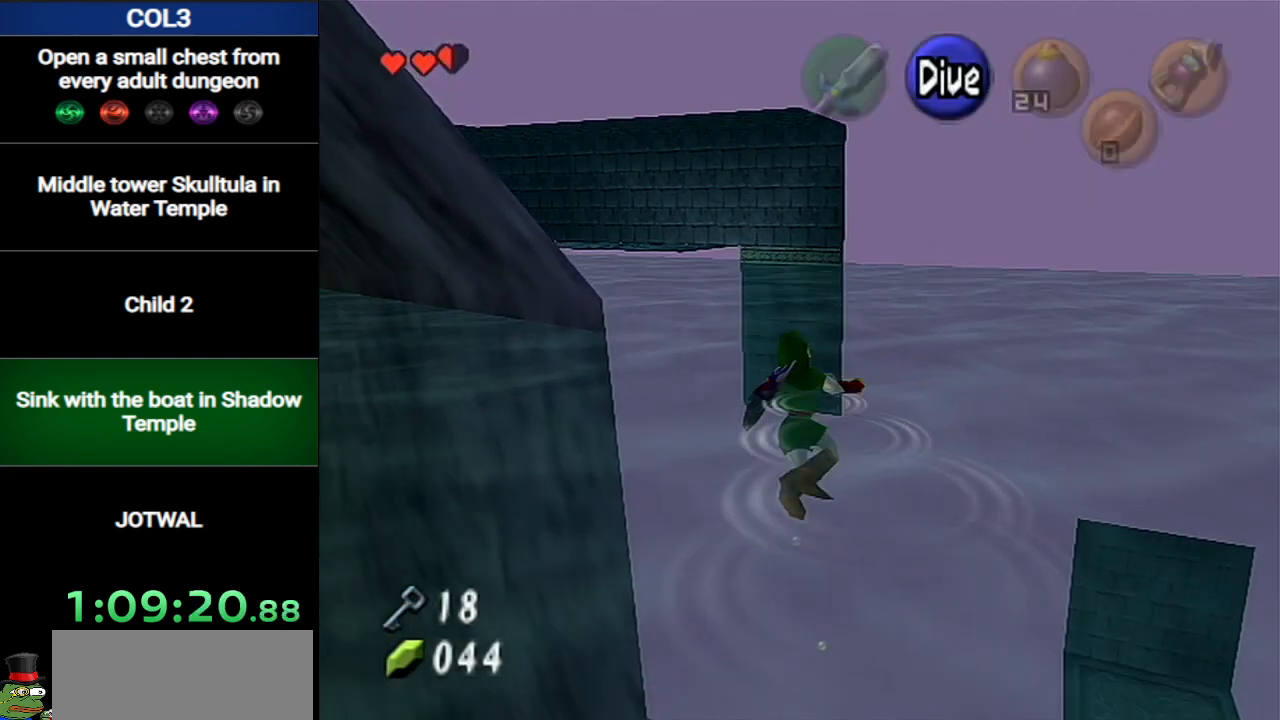
Gameplay with a controller (Nintendo layout); each line is a JSON object with the inputs held at the frame after it. "events" lists button and stick changes between this image and that frame as [ms after this image, input, new state], when the widget could be followed in between. Not read: L3 R3.
{"buttons": [], "left_stick": "up", "right_stick": "center", "events": [[100, "B", "down"], [184, "B", "up"], [217, "B", "down"], [317, "B", "up"], [384, "B", "down"], [467, "B", "up"]]}
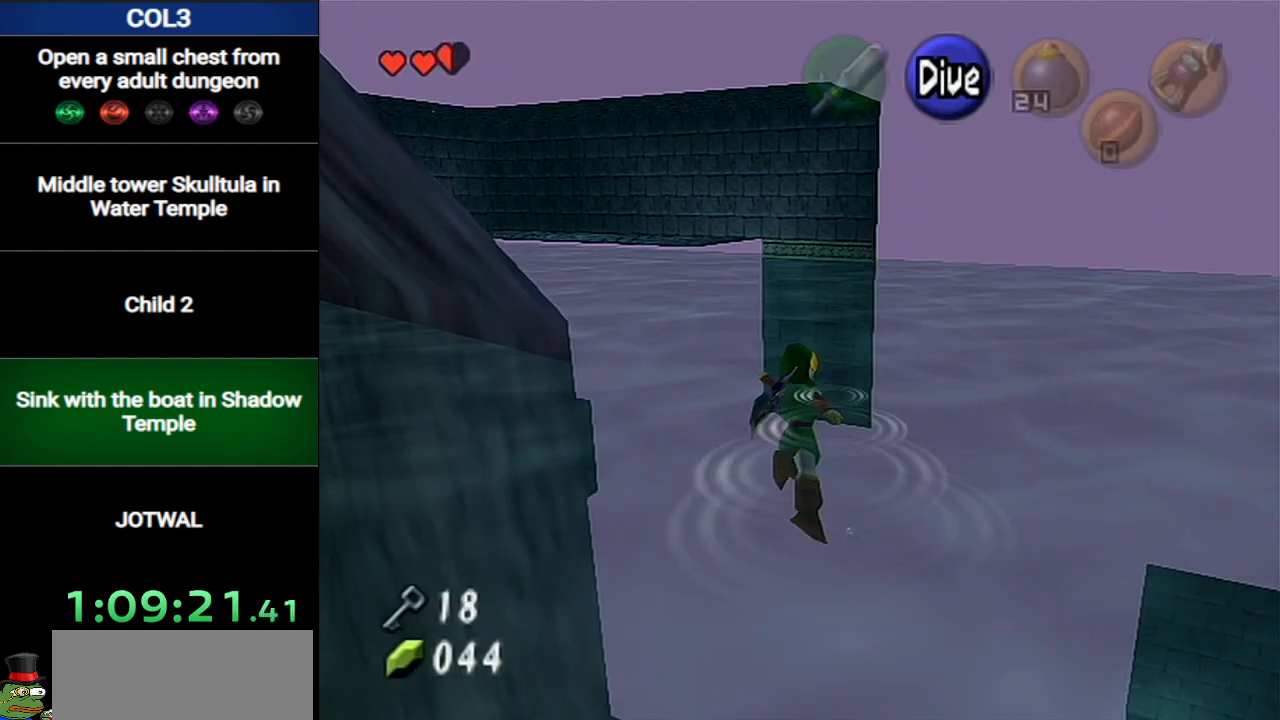
{"buttons": [], "left_stick": "up", "right_stick": "center", "events": [[33, "B", "down"], [133, "B", "up"], [183, "B", "down"], [283, "B", "up"], [367, "B", "down"], [467, "B", "up"]]}
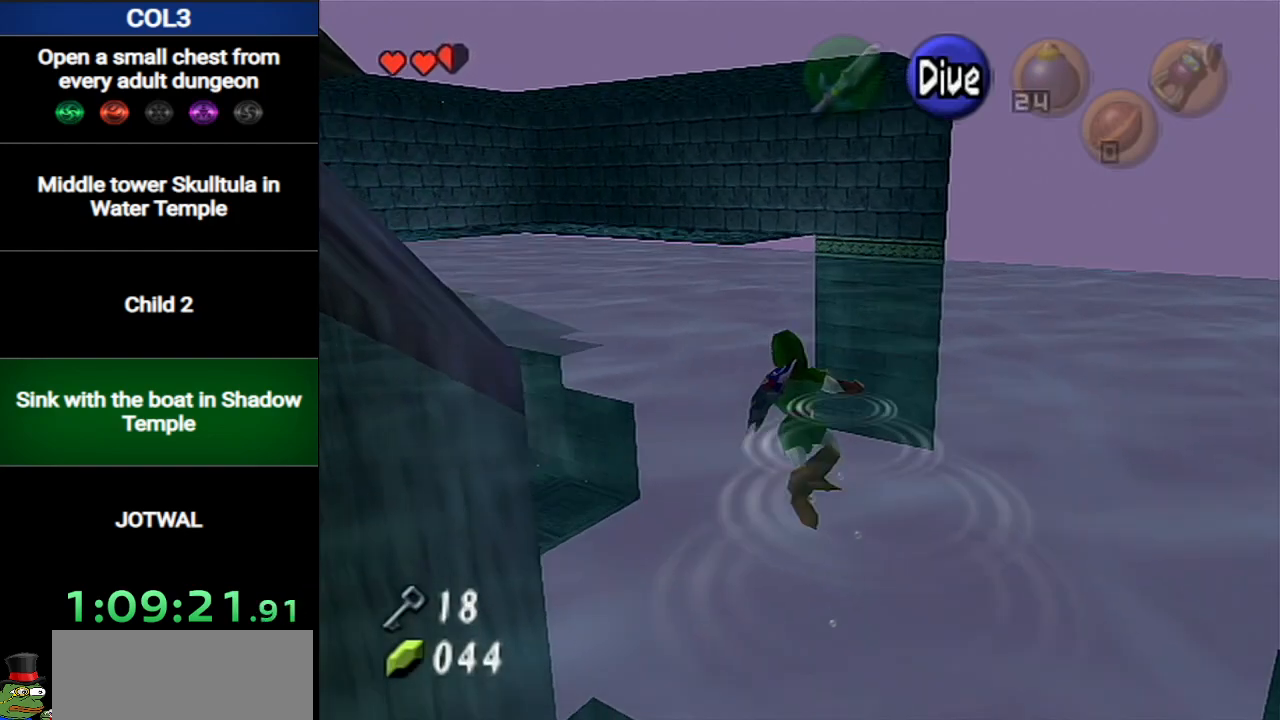
{"buttons": ["B"], "left_stick": "up", "right_stick": "center", "events": [[34, "B", "down"], [134, "B", "up"], [184, "B", "down"], [317, "B", "up"], [384, "B", "down"], [467, "B", "up"], [501, "B", "down"]]}
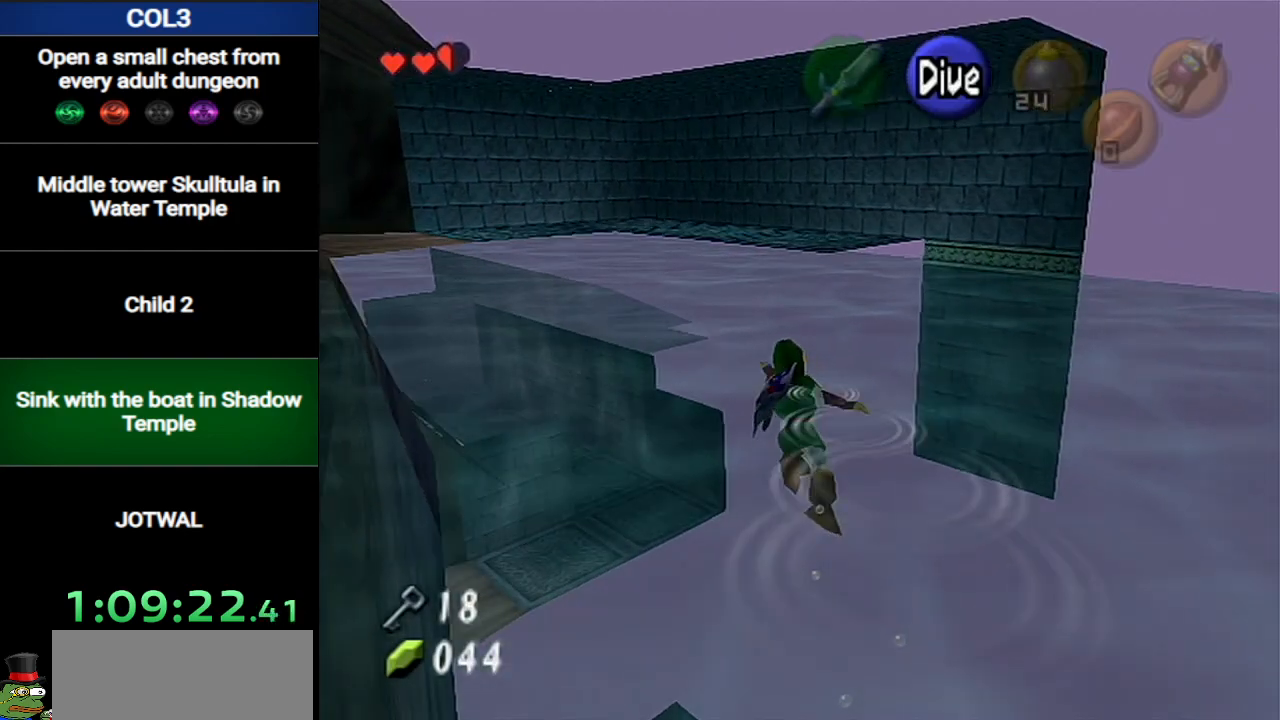
{"buttons": ["B"], "left_stick": "up", "right_stick": "center", "events": [[133, "B", "up"], [150, "B", "down"], [283, "B", "up"], [350, "B", "down"], [434, "B", "up"], [500, "B", "down"]]}
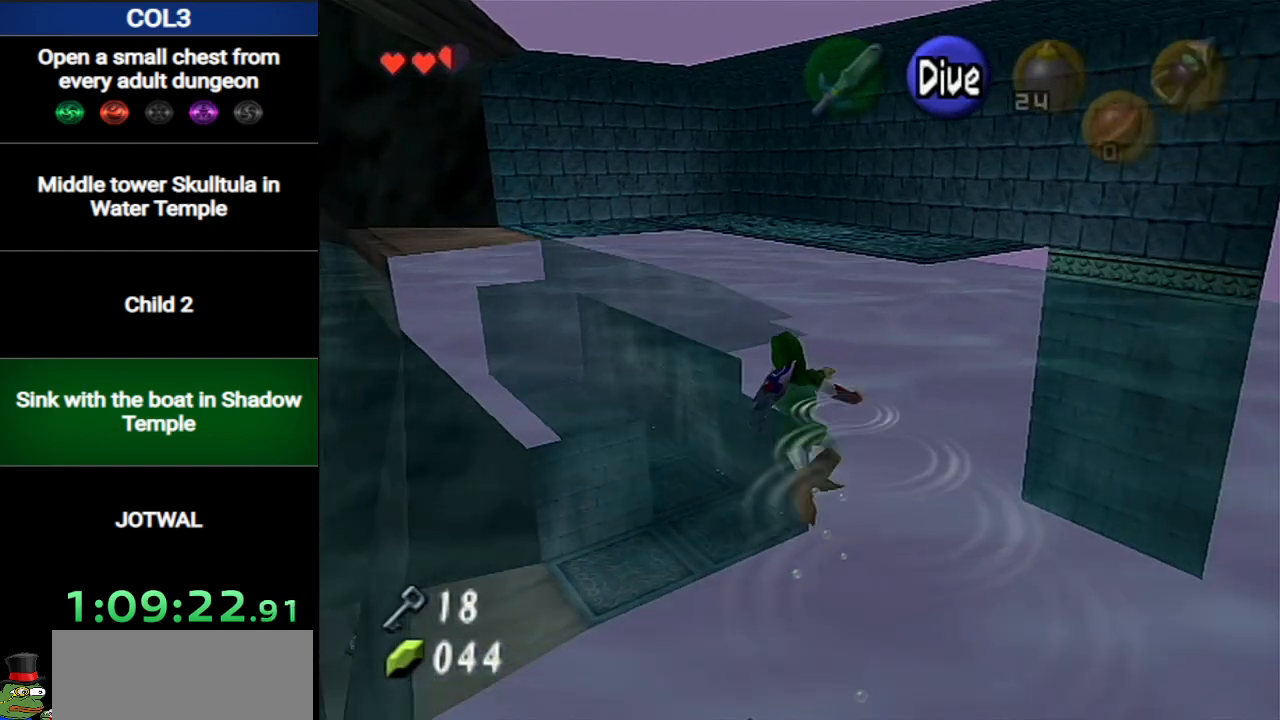
{"buttons": ["B"], "left_stick": "down-right", "right_stick": "center", "events": [[100, "B", "up"], [167, "B", "down"], [184, "left_stick", "down-right"], [251, "B", "up"], [317, "B", "down"], [434, "B", "up"], [467, "B", "down"]]}
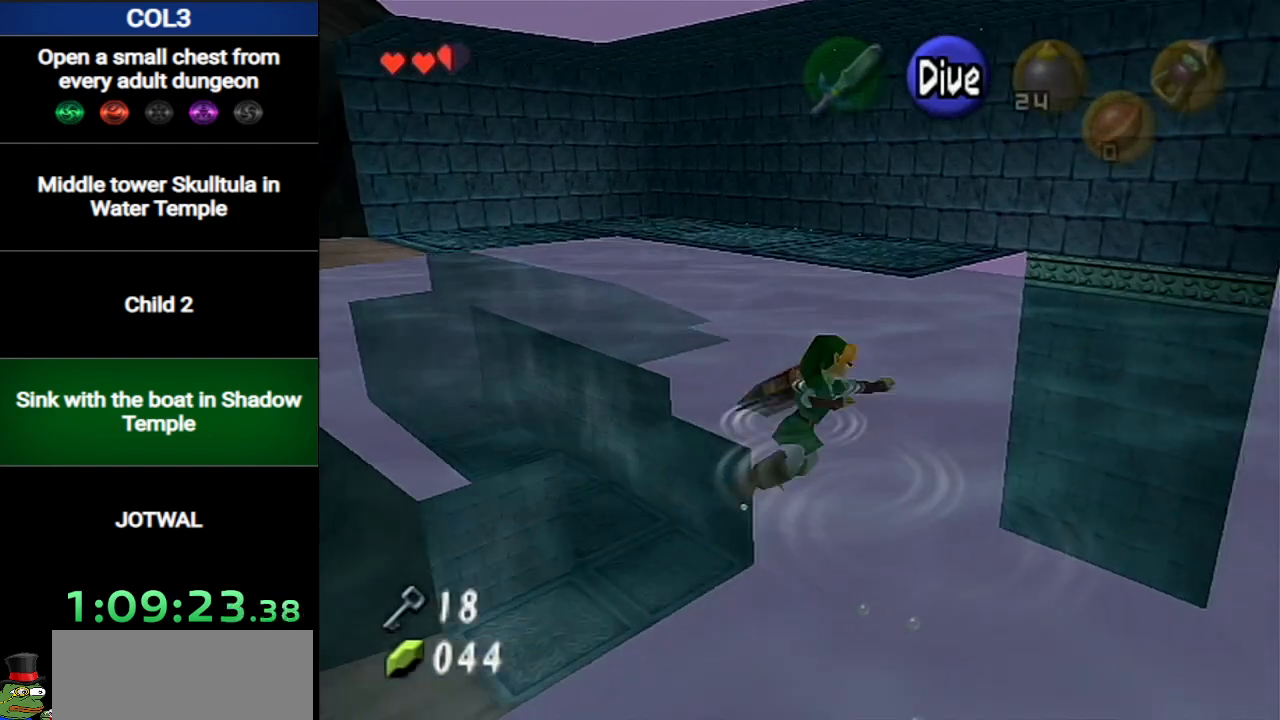
{"buttons": ["B"], "left_stick": "up", "right_stick": "center", "events": [[84, "B", "up"], [150, "B", "down"], [150, "left_stick", "right"], [234, "B", "up"], [300, "B", "down"], [401, "B", "up"], [451, "B", "down"], [484, "left_stick", "up"]]}
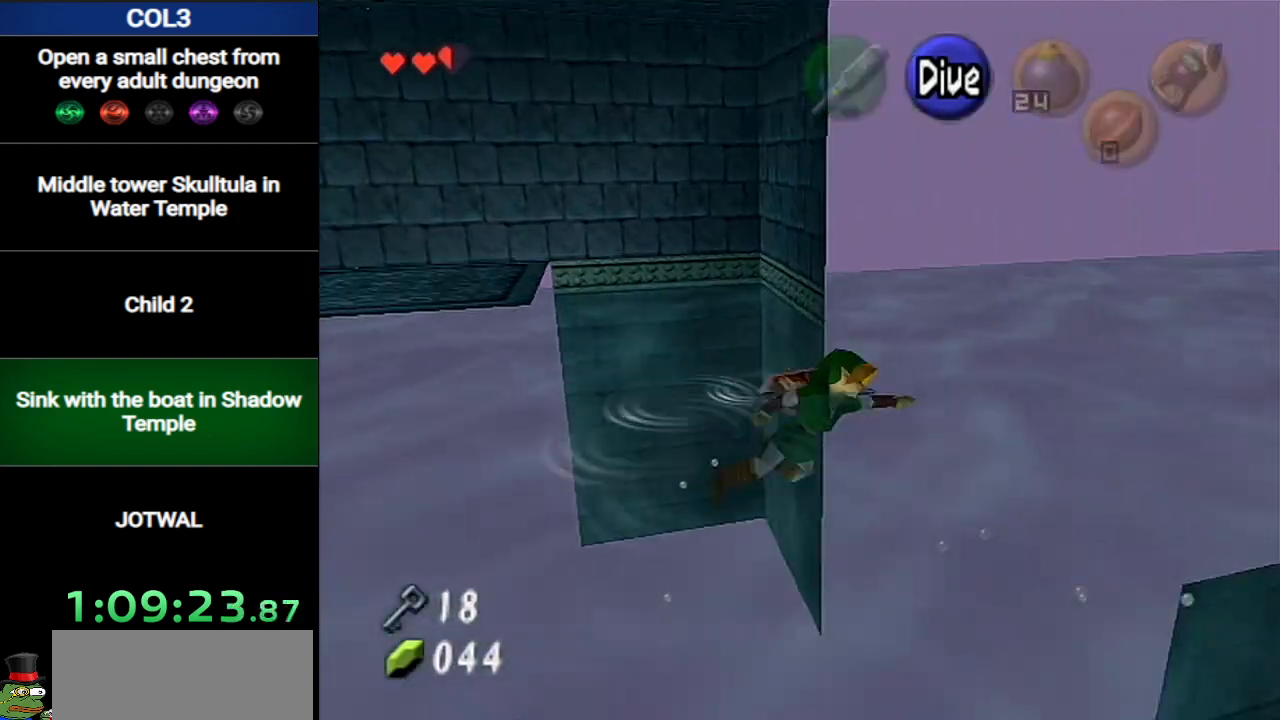
{"buttons": ["B"], "left_stick": "up-left", "right_stick": "center", "events": [[83, "B", "up"], [150, "B", "down"], [267, "B", "up"], [300, "B", "down"], [400, "B", "up"], [450, "B", "down"], [483, "left_stick", "up-left"]]}
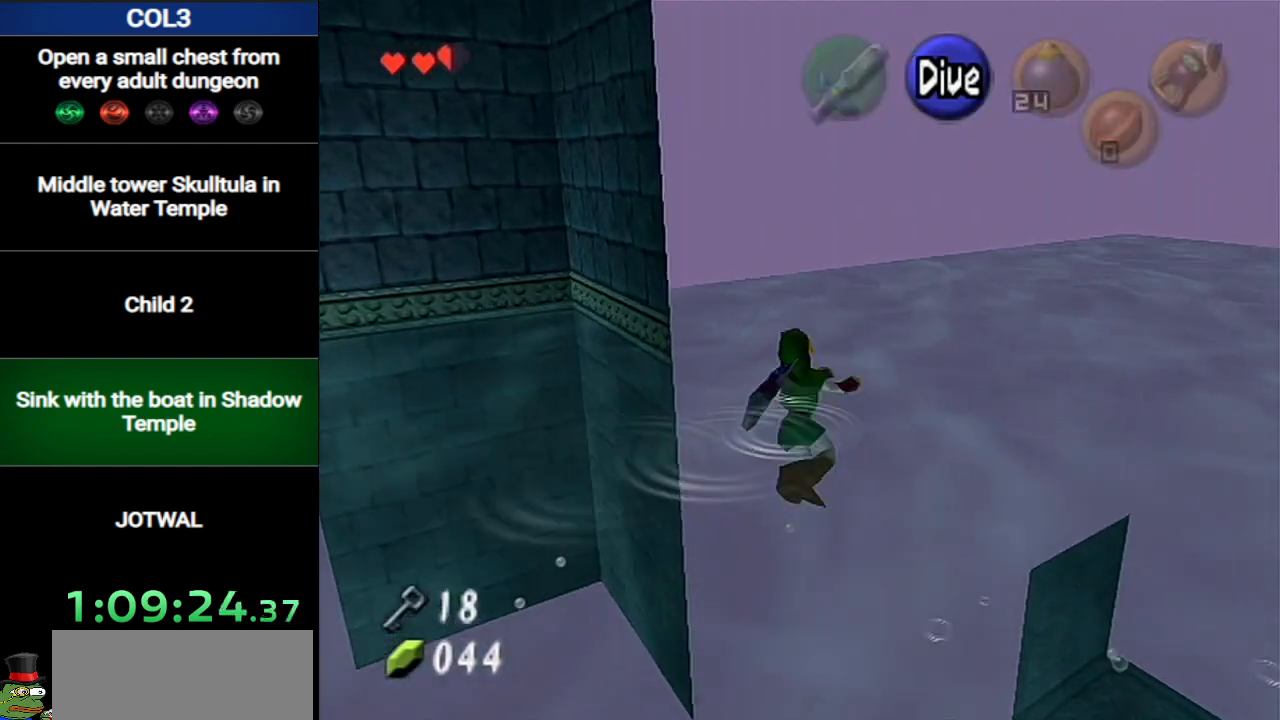
{"buttons": [], "left_stick": "up-left", "right_stick": "center", "events": [[50, "B", "up"], [117, "B", "down"], [200, "B", "up"]]}
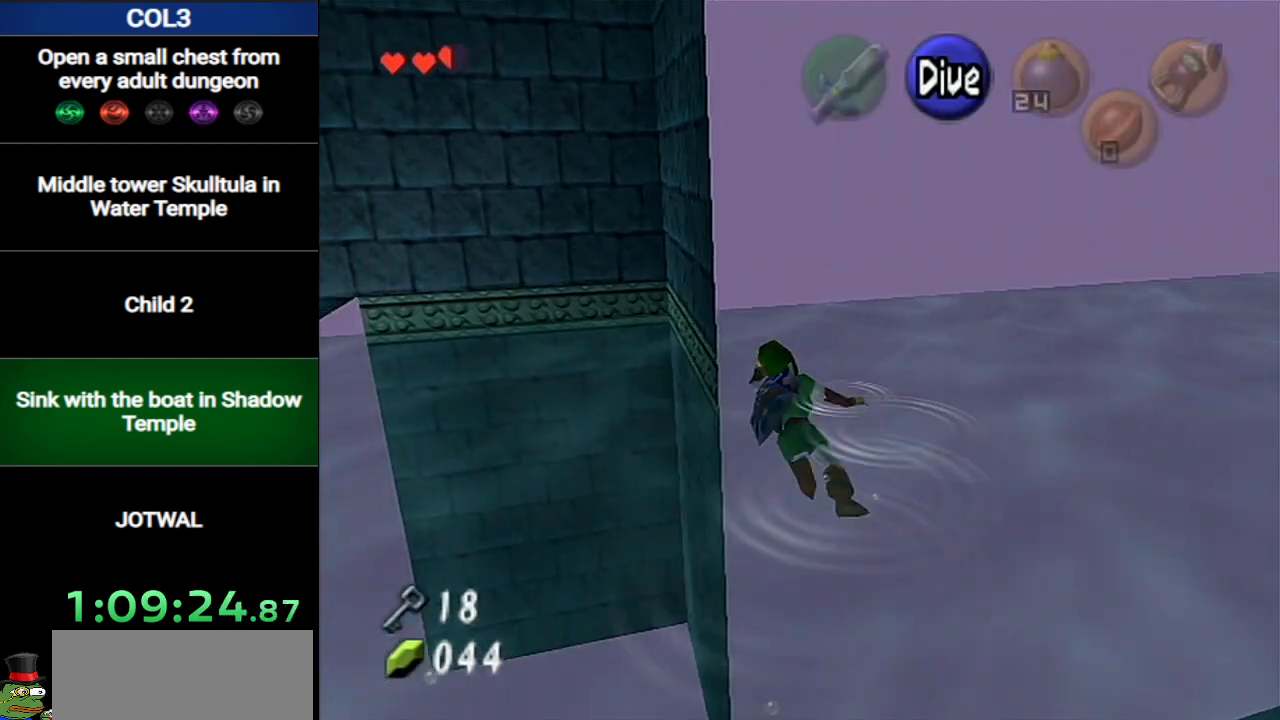
{"buttons": [], "left_stick": "up-left", "right_stick": "center", "events": []}
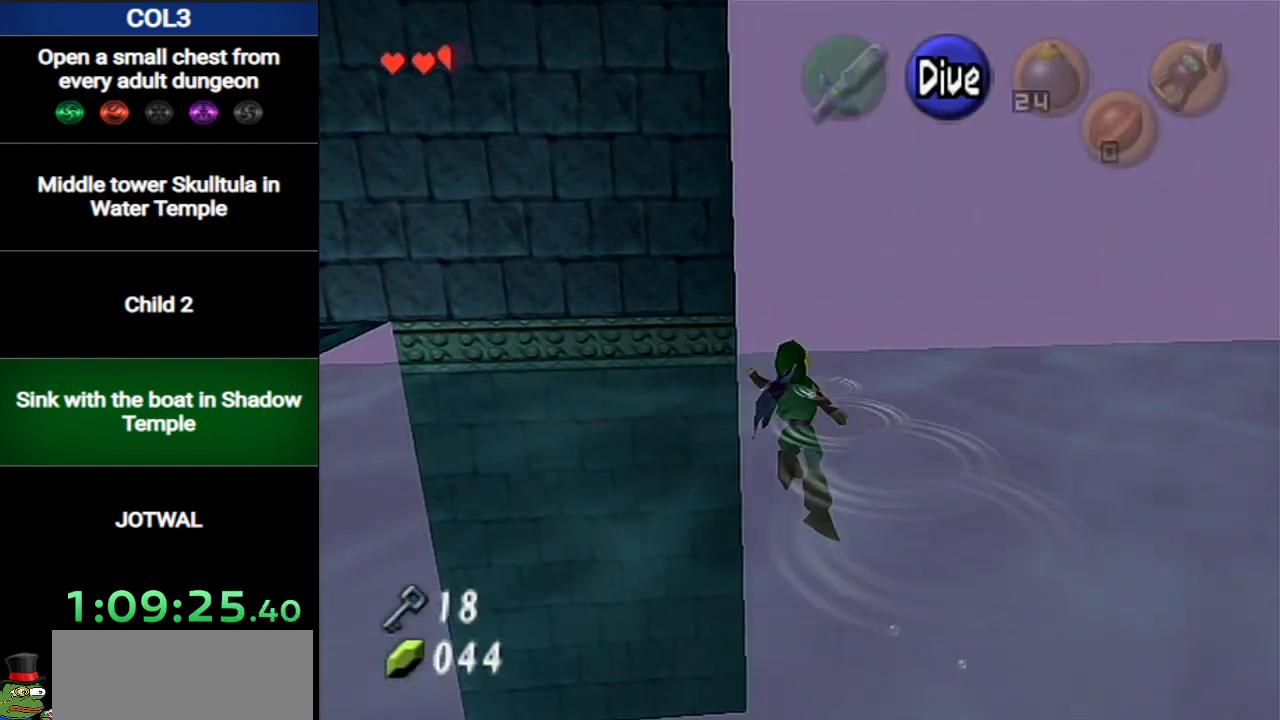
{"buttons": [], "left_stick": "up-left", "right_stick": "center", "events": []}
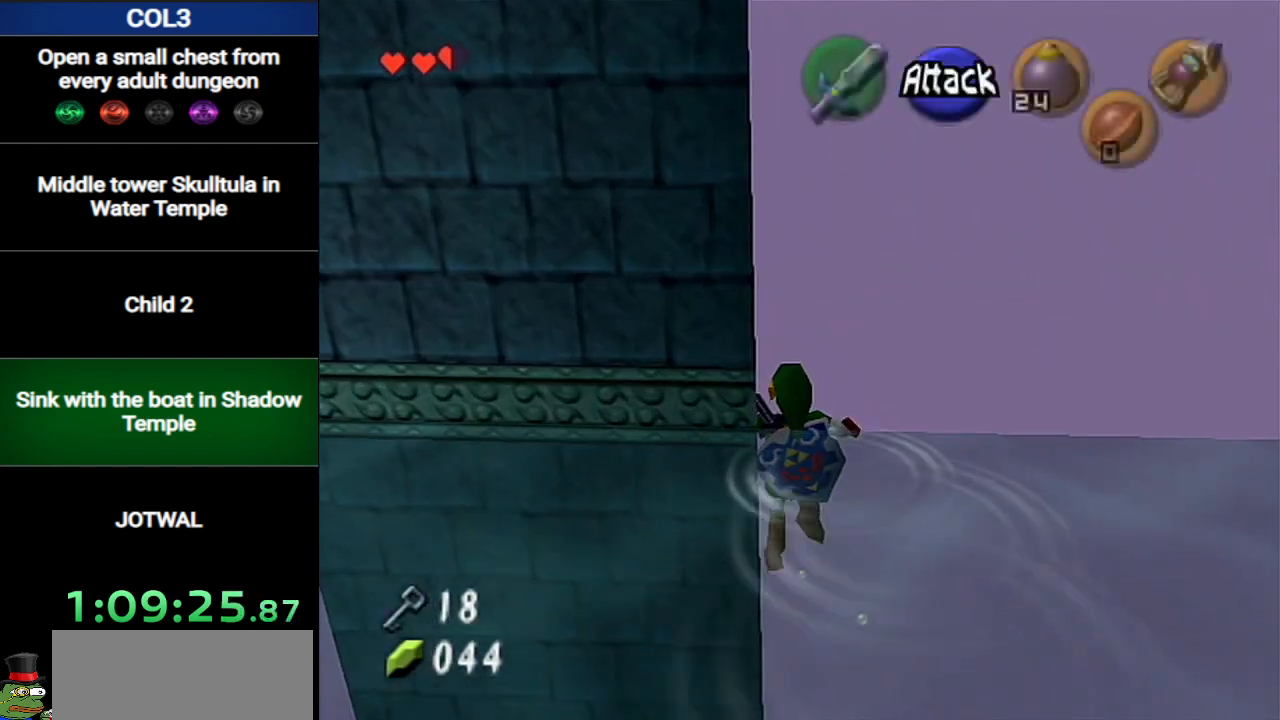
{"buttons": [], "left_stick": "down", "right_stick": "center", "events": [[83, "left_stick", "center"], [300, "left_stick", "down"]]}
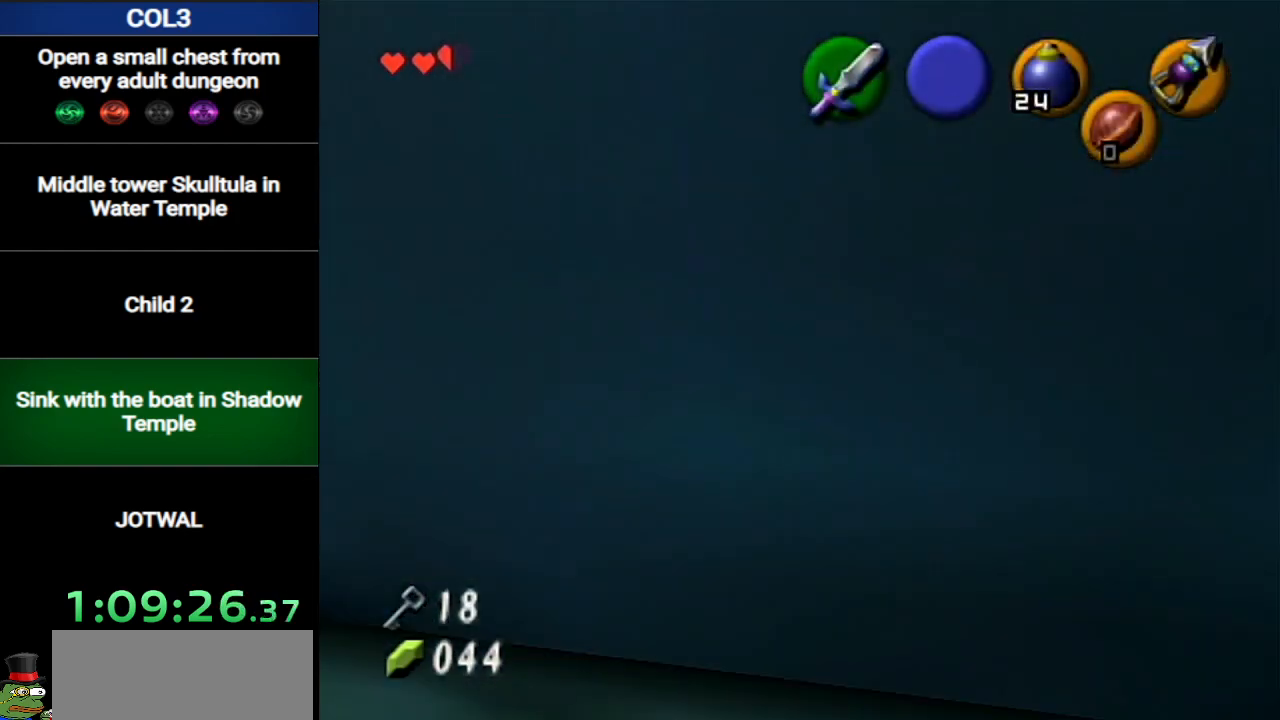
{"buttons": [], "left_stick": "center", "right_stick": "center", "events": [[234, "left_stick", "center"]]}
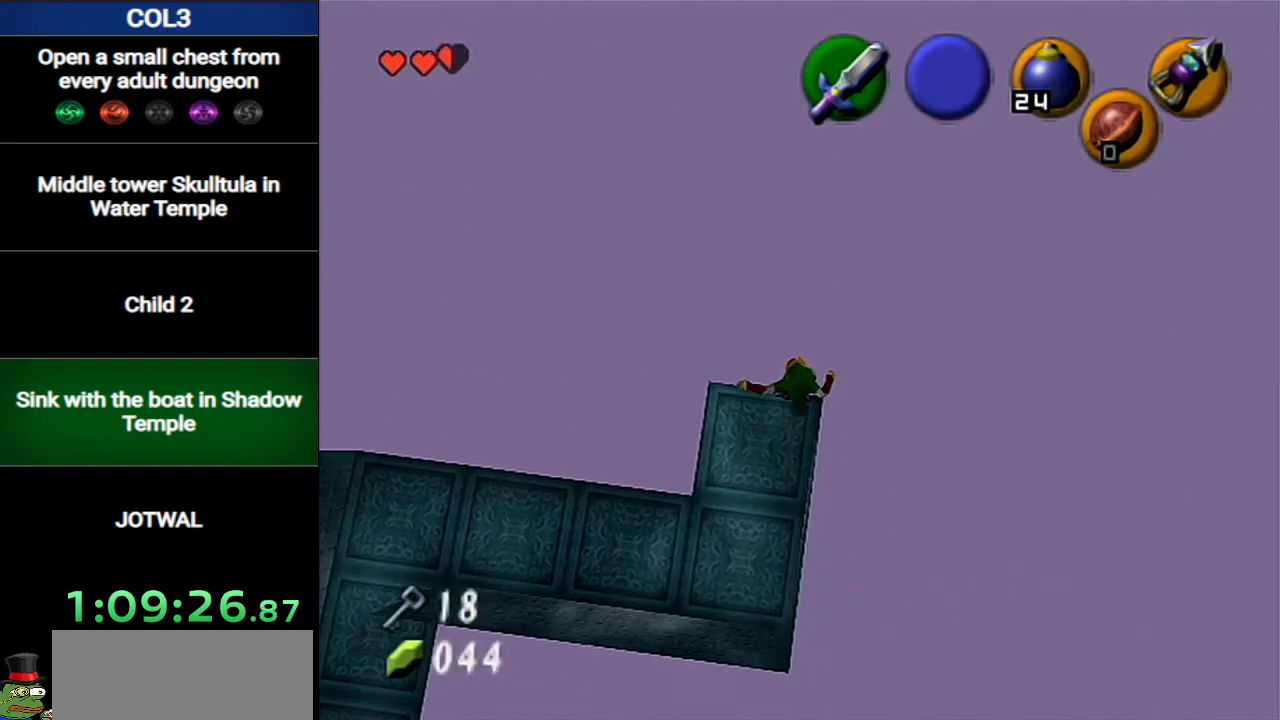
{"buttons": ["B"], "left_stick": "down-left", "right_stick": "center", "events": [[50, "left_stick", "down-left"], [433, "B", "down"]]}
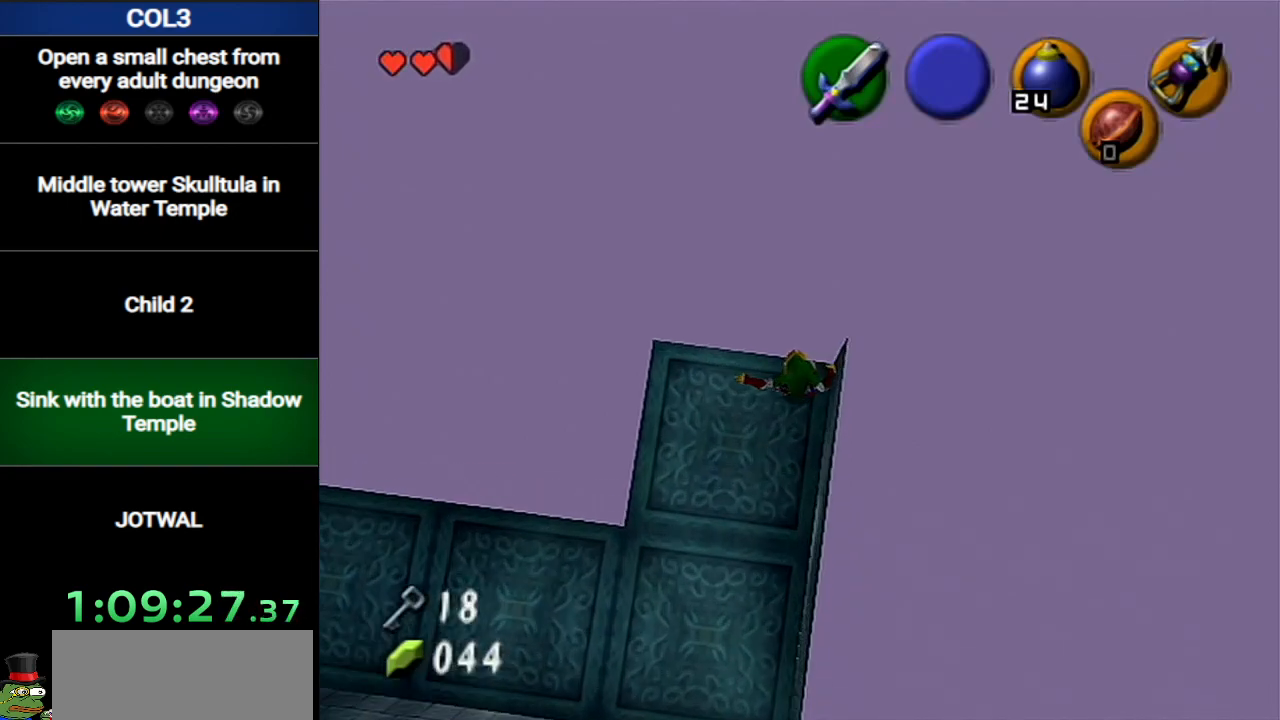
{"buttons": [], "left_stick": "down-left", "right_stick": "center", "events": [[50, "B", "up"], [117, "B", "down"], [184, "B", "up"], [234, "B", "down"], [334, "B", "up"], [401, "B", "down"], [484, "B", "up"]]}
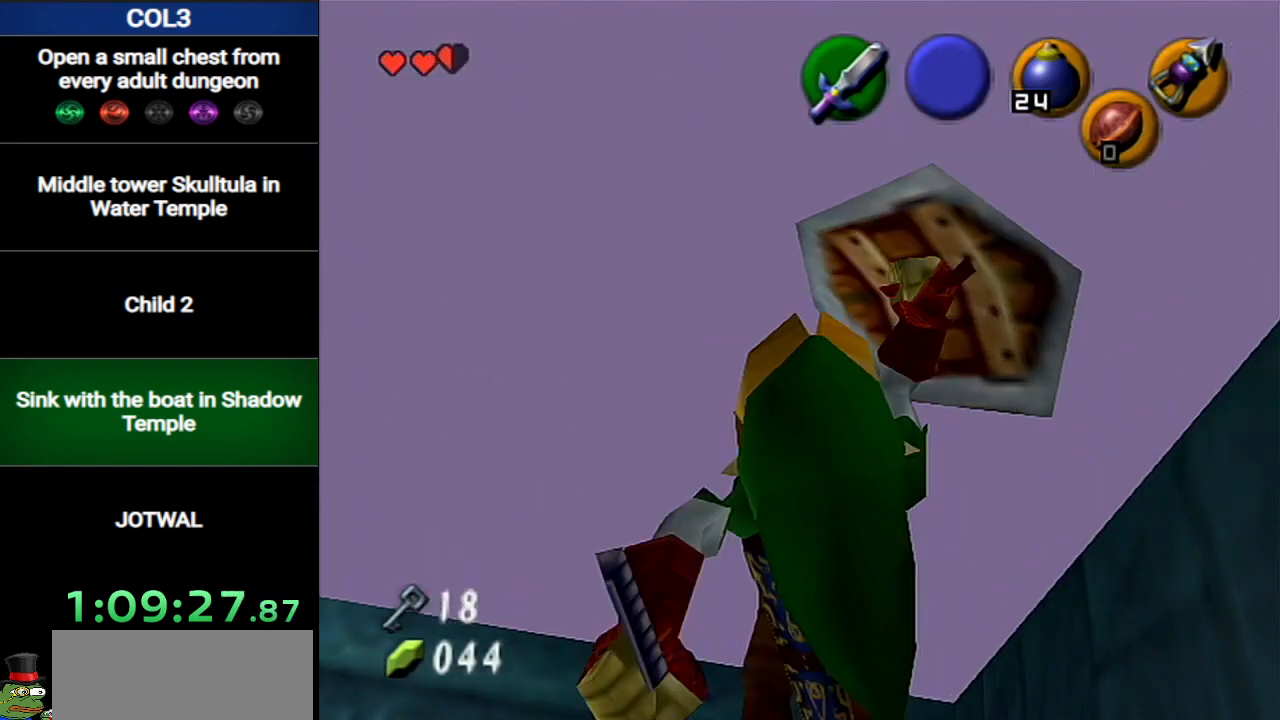
{"buttons": [], "left_stick": "down-left", "right_stick": "center", "events": [[50, "B", "down"], [116, "B", "up"], [233, "B", "down"], [300, "B", "up"]]}
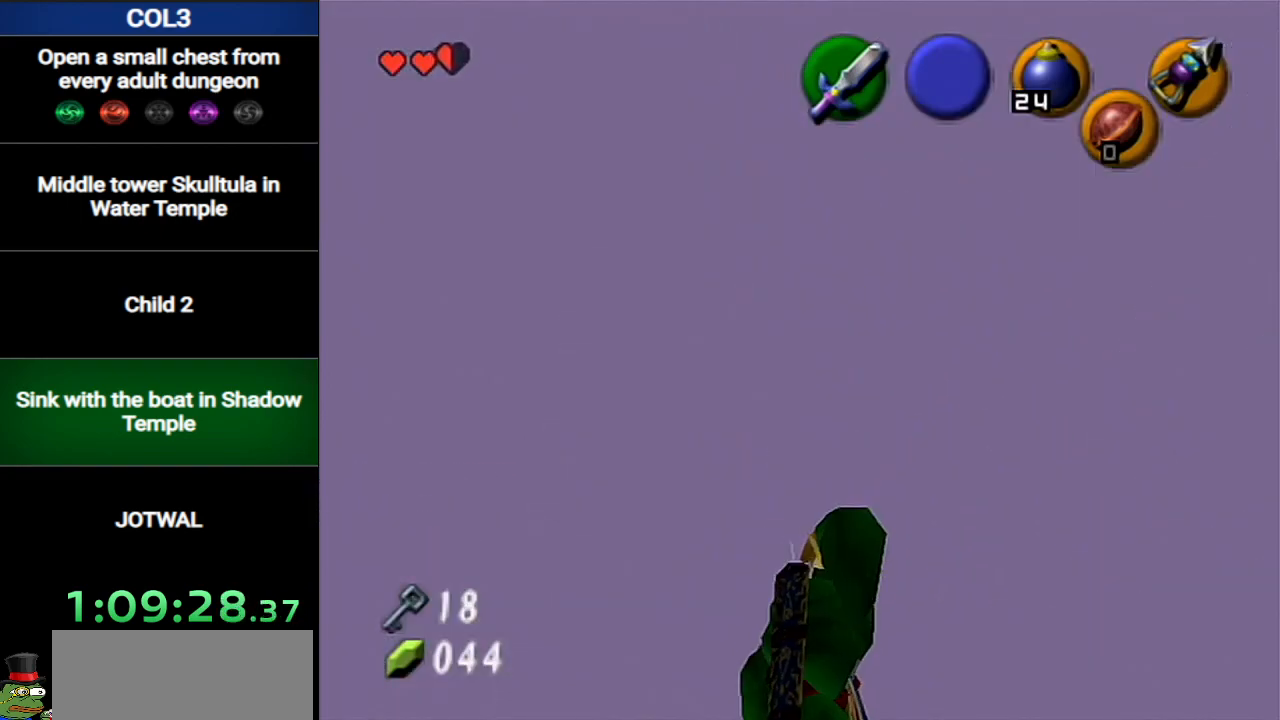
{"buttons": [], "left_stick": "down-left", "right_stick": "center", "events": []}
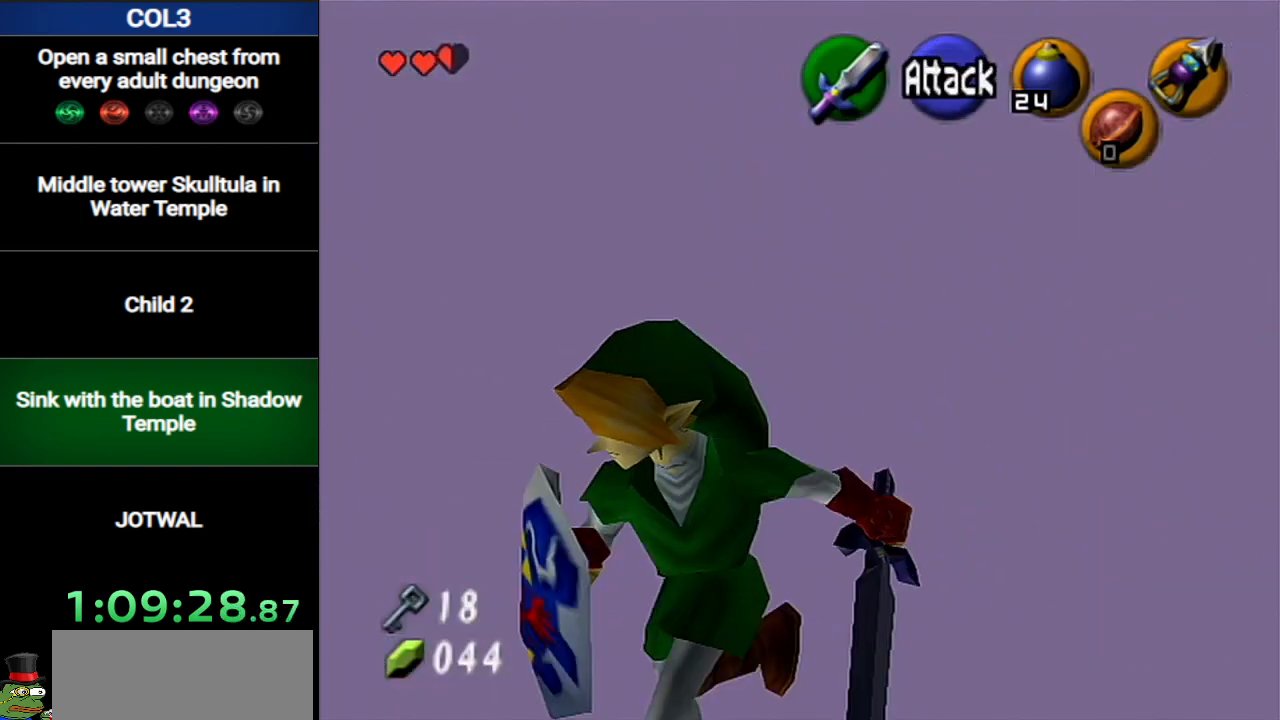
{"buttons": [], "left_stick": "left", "right_stick": "center", "events": [[183, "left_stick", "left"]]}
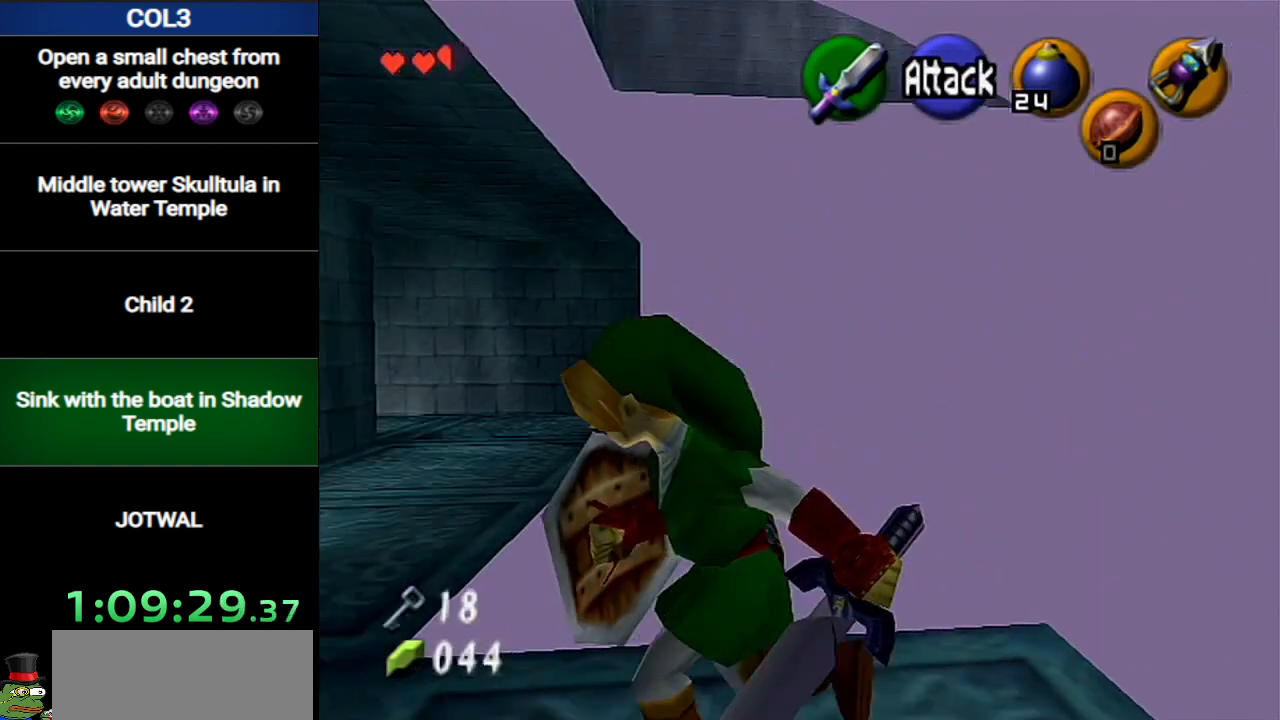
{"buttons": [], "left_stick": "up", "right_stick": "center", "events": [[200, "left_stick", "up"]]}
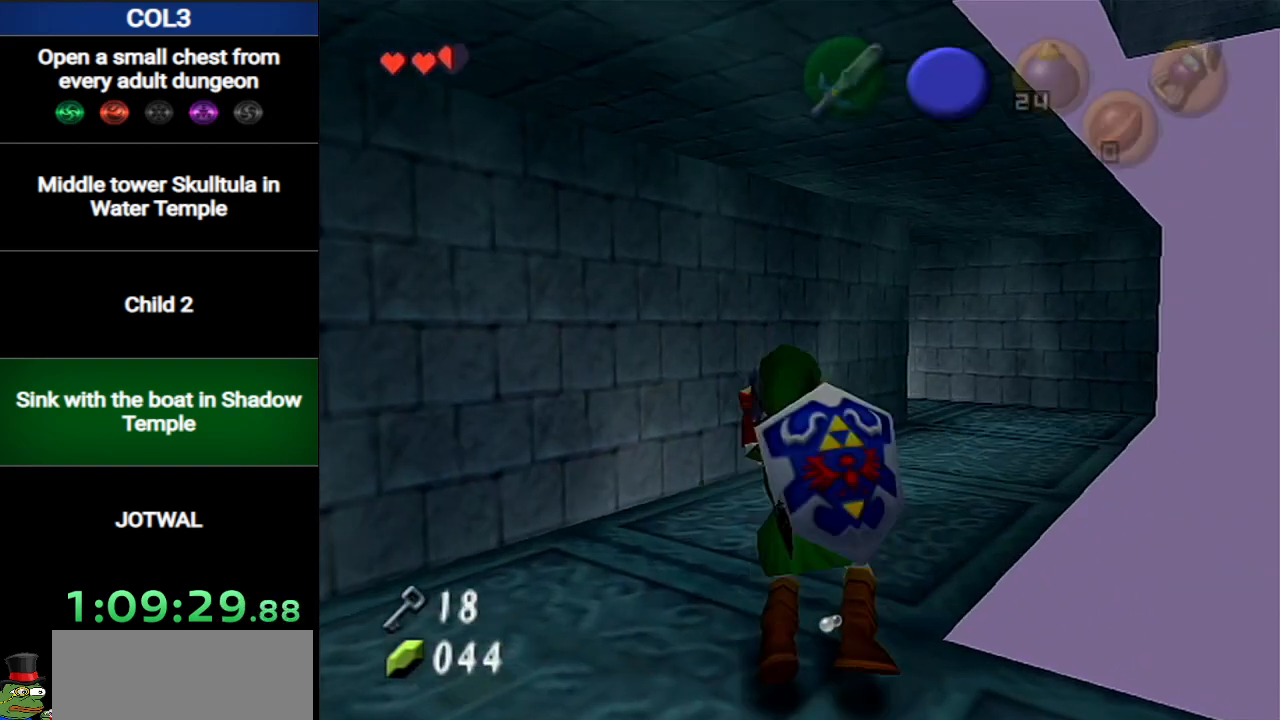
{"buttons": [], "left_stick": "up-right", "right_stick": "center", "events": [[267, "left_stick", "up-right"]]}
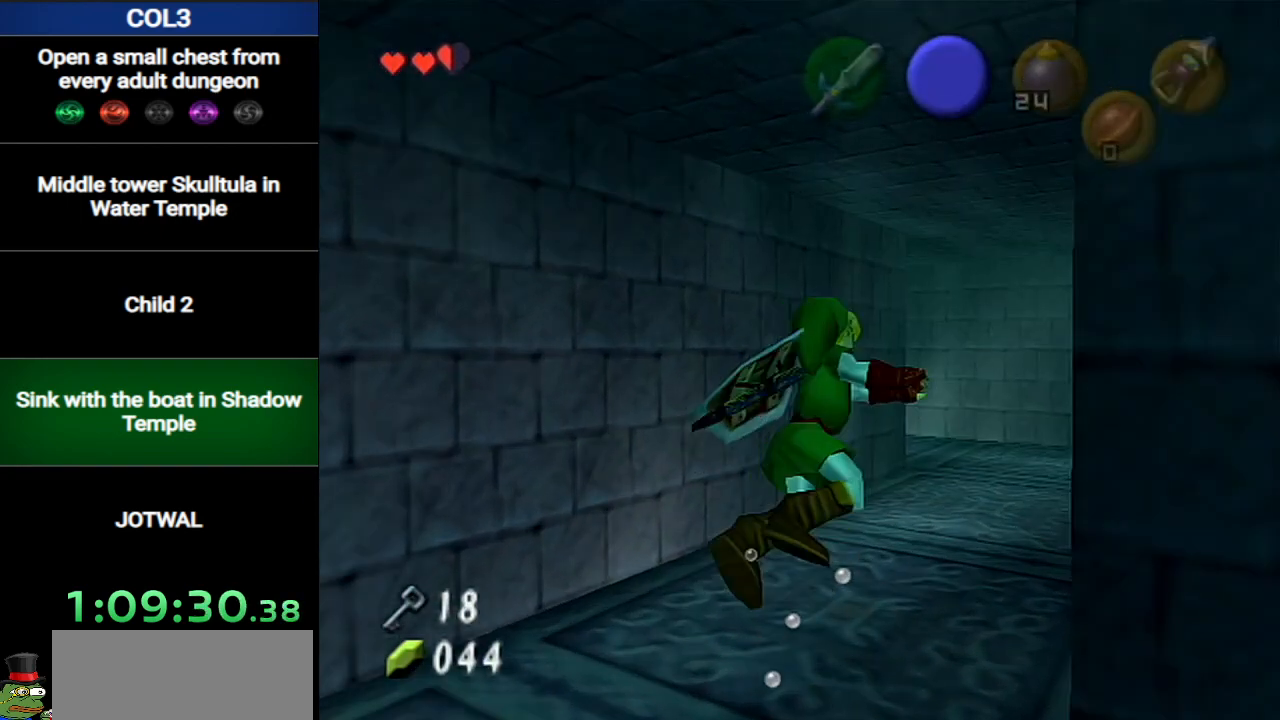
{"buttons": ["B"], "left_stick": "down-right", "right_stick": "center", "events": [[50, "left_stick", "right"], [167, "left_stick", "down-right"], [484, "B", "down"]]}
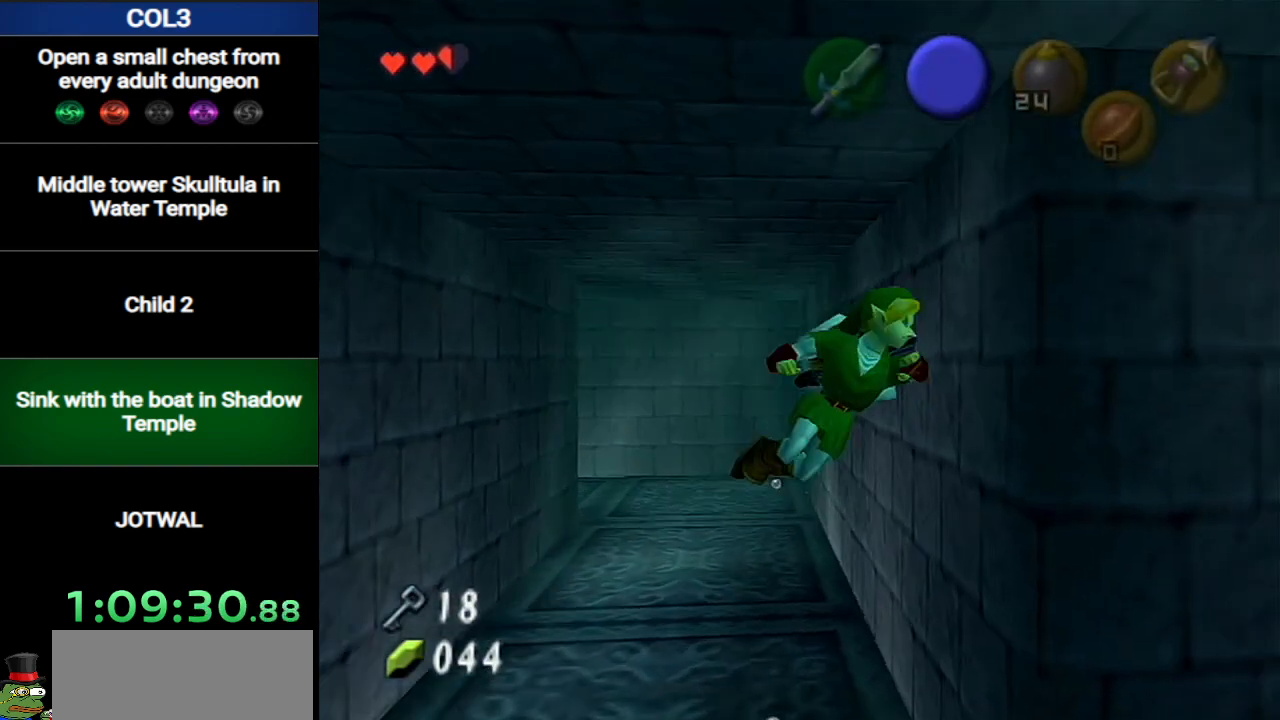
{"buttons": [], "left_stick": "right", "right_stick": "center", "events": [[50, "B", "up"], [116, "B", "down"], [200, "B", "up"], [267, "B", "down"], [267, "left_stick", "right"], [333, "B", "up"], [400, "B", "down"], [483, "B", "up"]]}
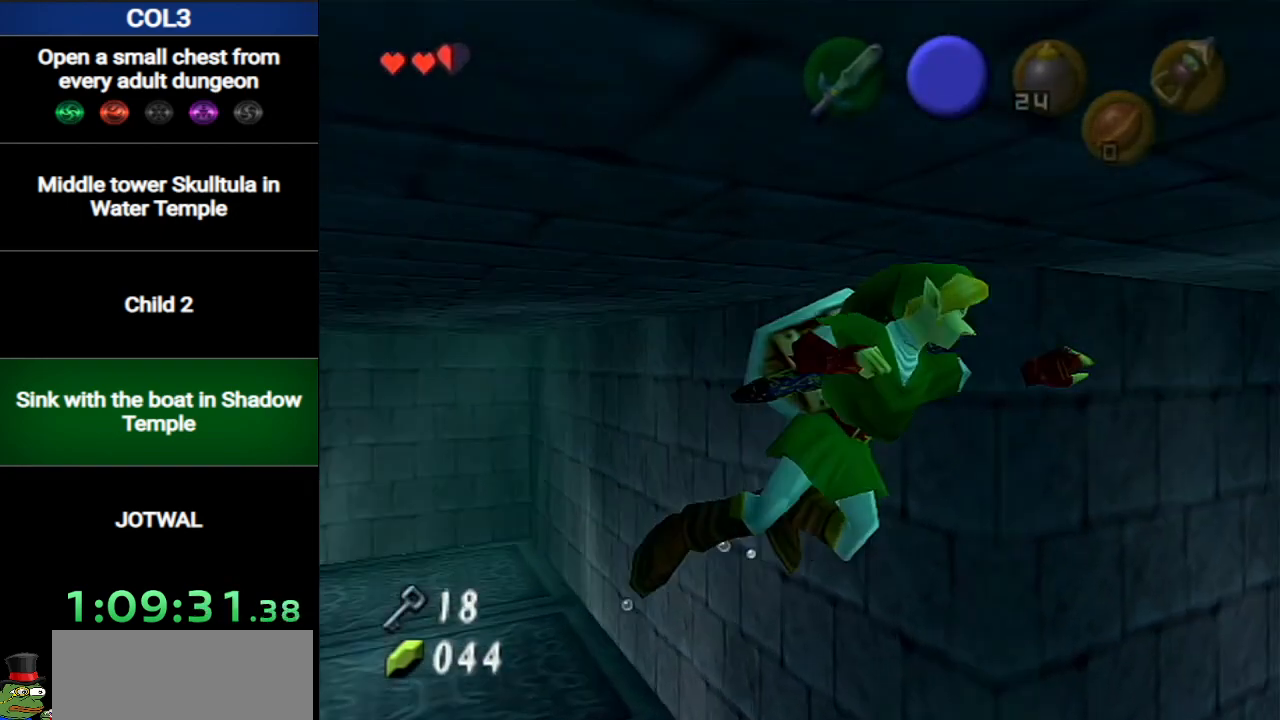
{"buttons": [], "left_stick": "up", "right_stick": "center", "events": [[50, "B", "down"], [84, "left_stick", "up-right"], [117, "B", "up"], [167, "B", "down"], [234, "B", "up"], [334, "B", "down"], [401, "B", "up"], [451, "B", "down"], [451, "left_stick", "up"], [501, "B", "up"]]}
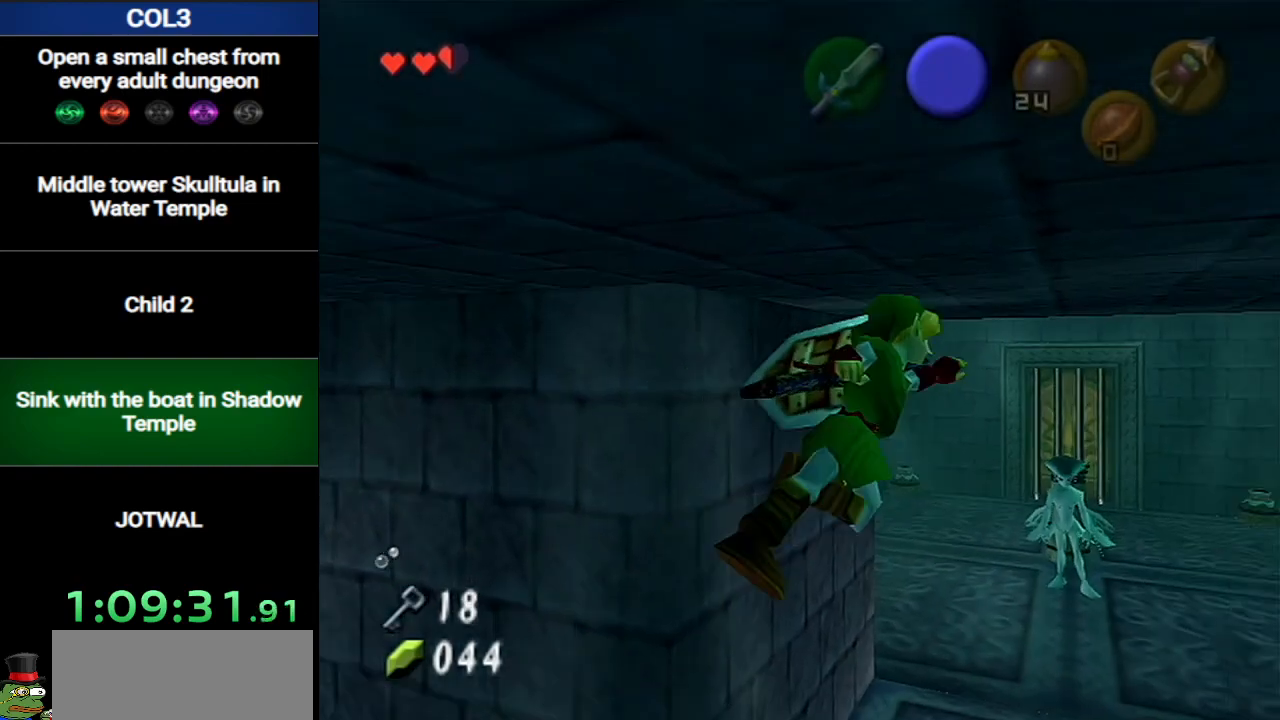
{"buttons": [], "left_stick": "center", "right_stick": "center", "events": [[83, "B", "down"], [183, "B", "up"], [233, "B", "down"], [300, "B", "up"], [467, "left_stick", "center"]]}
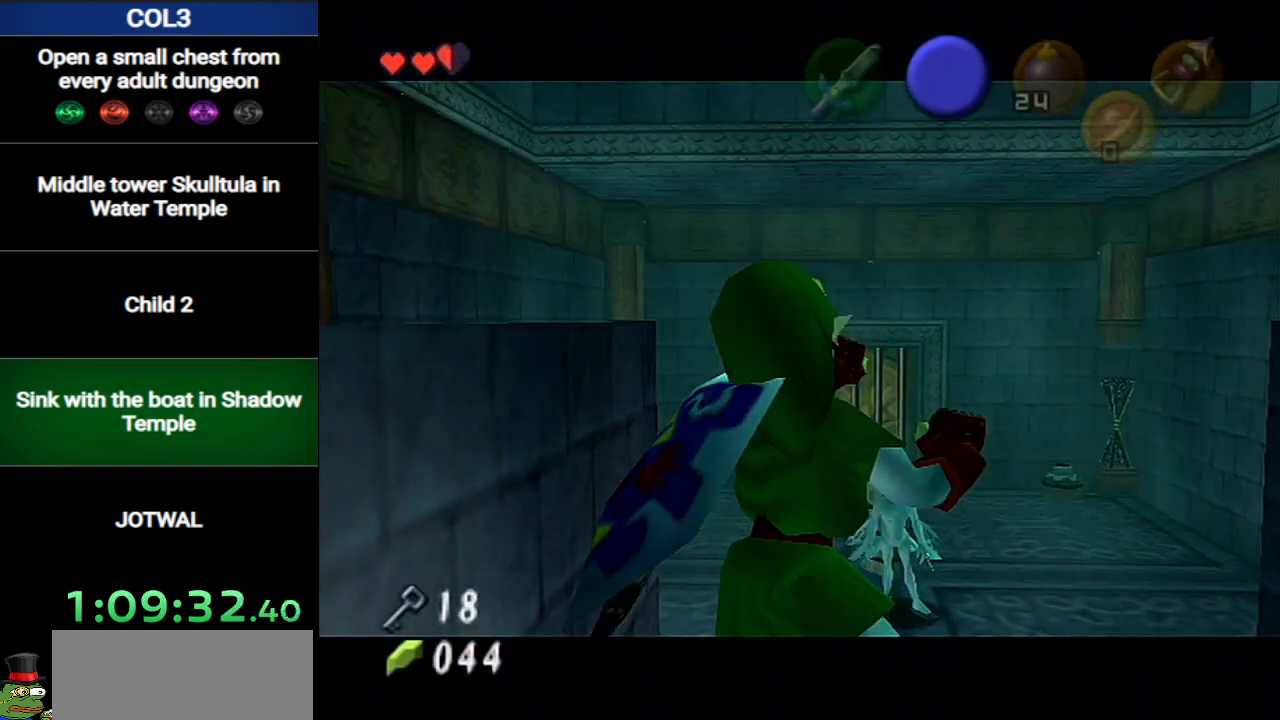
{"buttons": [], "left_stick": "center", "right_stick": "center", "events": []}
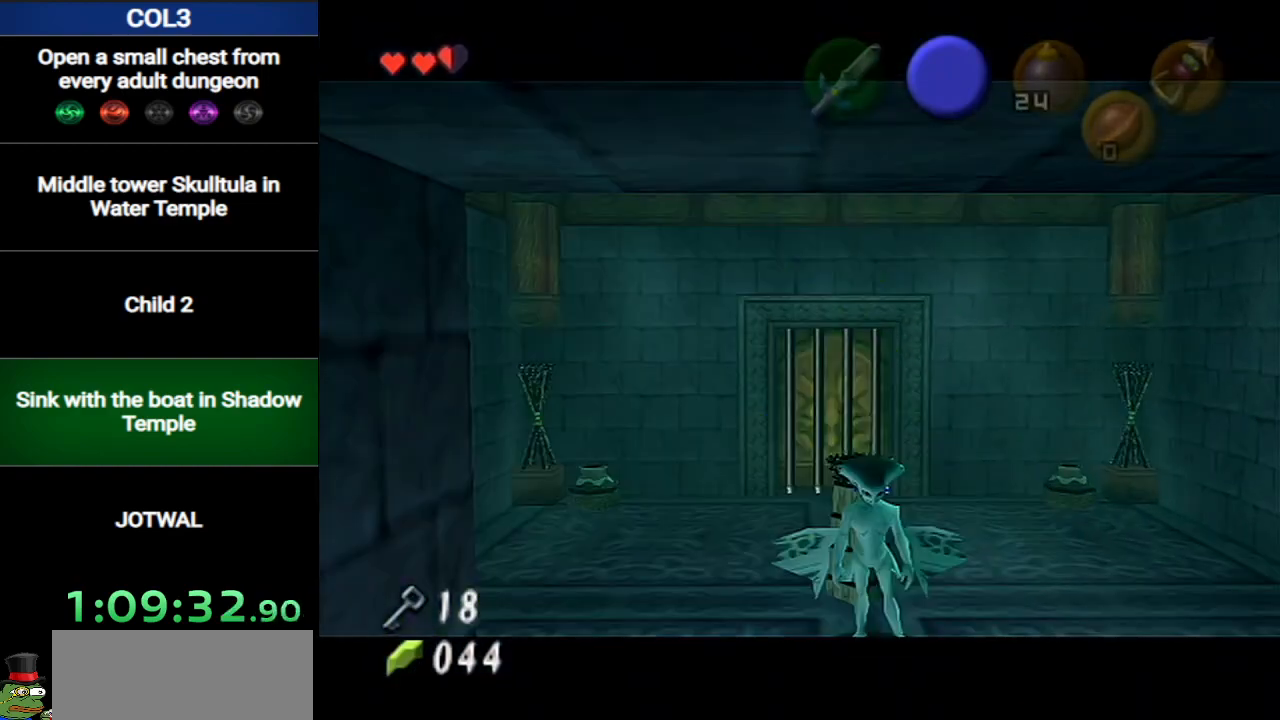
{"buttons": [], "left_stick": "center", "right_stick": "center", "events": []}
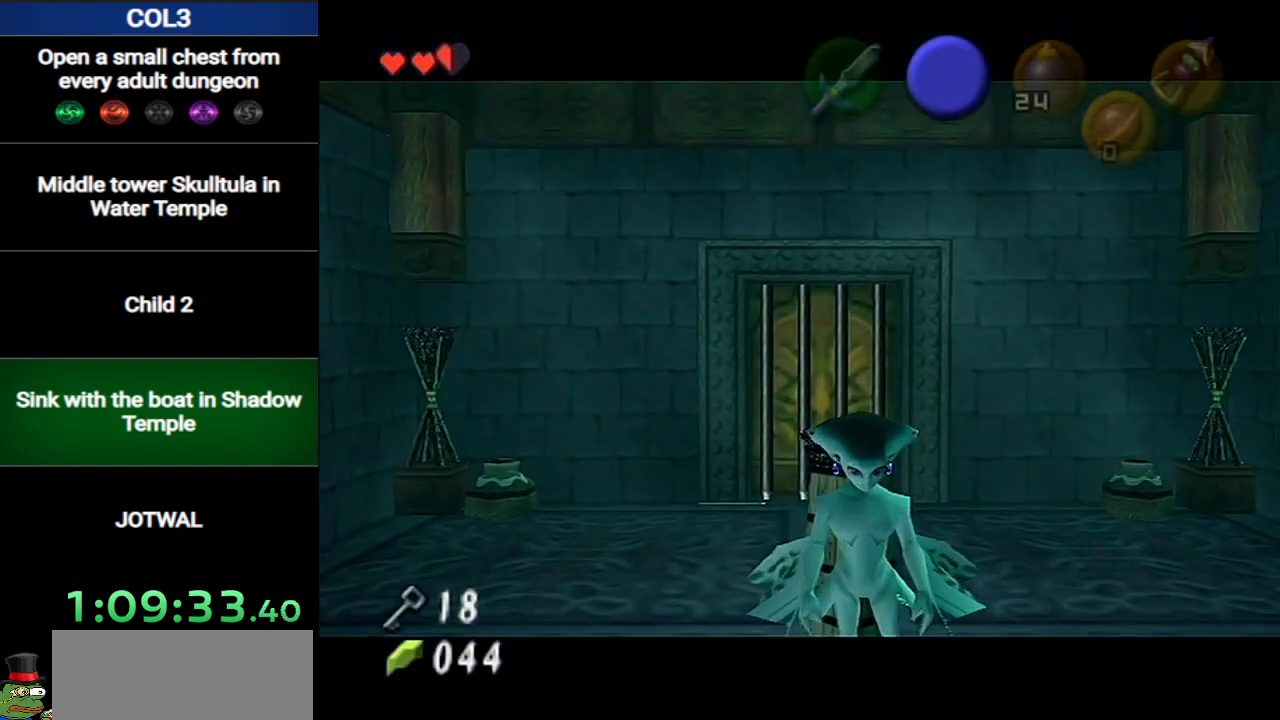
{"buttons": [], "left_stick": "center", "right_stick": "center", "events": []}
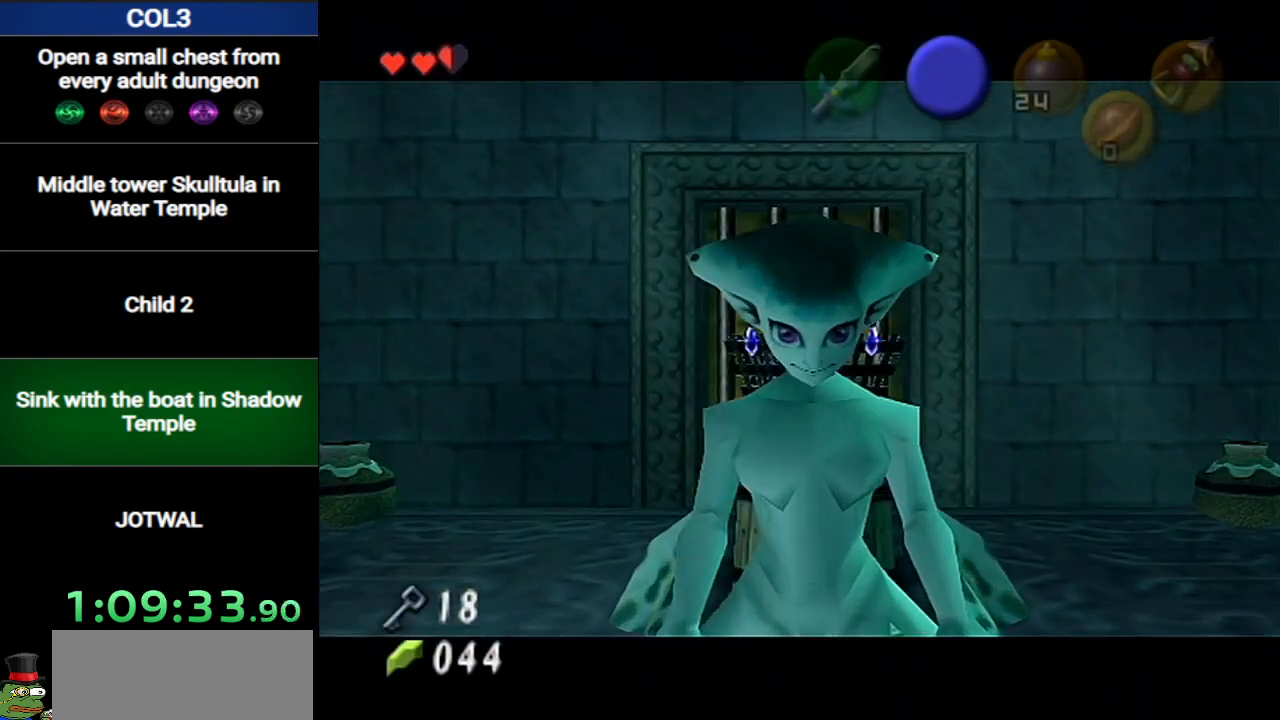
{"buttons": ["B"], "left_stick": "center", "right_stick": "center", "events": [[100, "A", "down"], [183, "A", "up"], [250, "A", "down"], [283, "B", "down"], [317, "A", "up"], [383, "A", "down"], [383, "B", "up"], [467, "A", "up"], [467, "B", "down"]]}
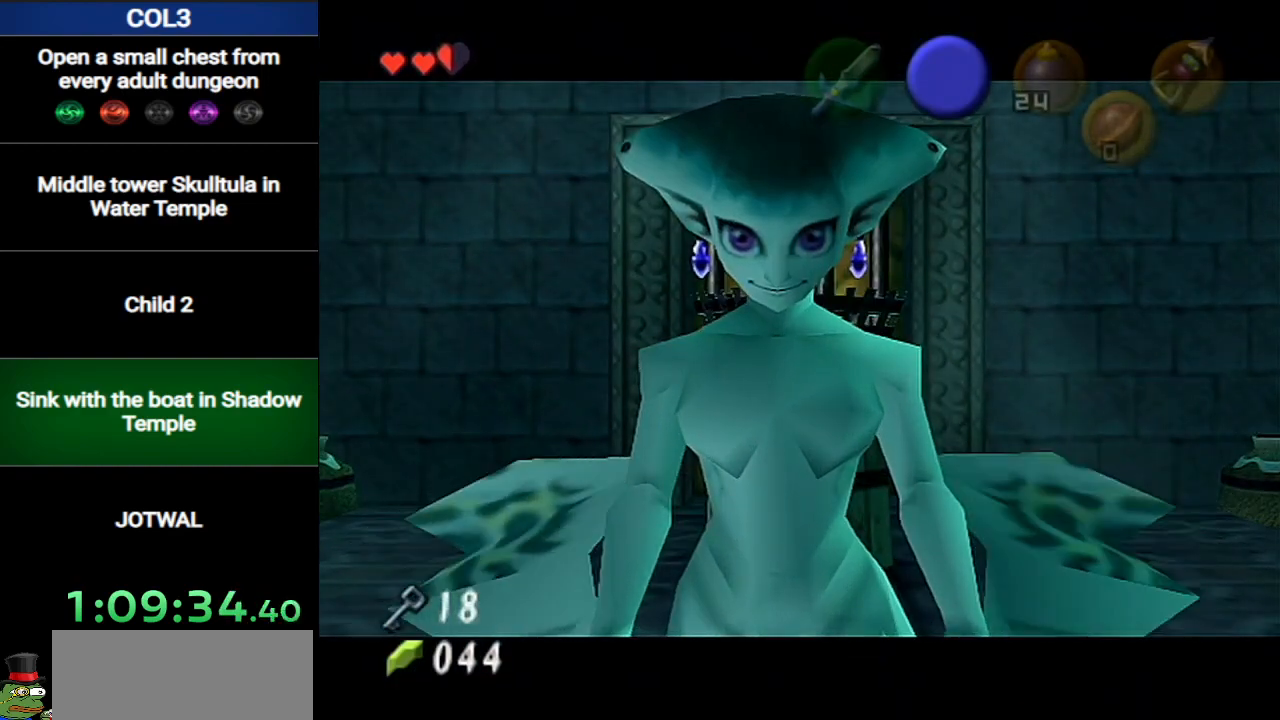
{"buttons": ["B"], "left_stick": "center", "right_stick": "center", "events": [[34, "A", "down"], [34, "B", "up"], [100, "A", "up"], [100, "B", "down"], [134, "B", "up"], [150, "A", "down"], [184, "B", "down"], [217, "B", "up"], [250, "A", "up"], [284, "A", "down"], [284, "B", "down"], [351, "B", "up"], [384, "A", "up"], [401, "B", "down"], [451, "A", "down"], [467, "A", "up"], [467, "B", "up"], [501, "B", "down"]]}
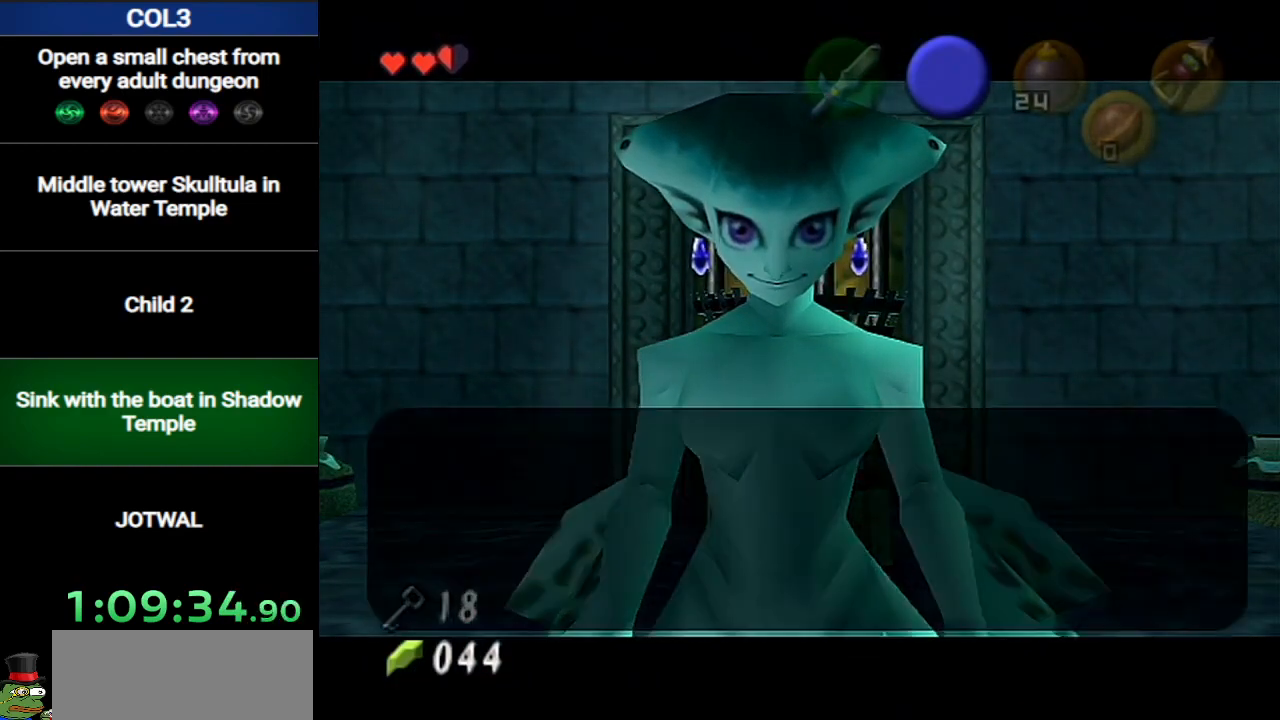
{"buttons": ["A"], "left_stick": "center", "right_stick": "center", "events": [[66, "A", "down"], [66, "B", "up"], [100, "A", "up"], [100, "B", "down"], [166, "B", "up"], [183, "A", "down"], [217, "B", "down"], [250, "A", "up"], [283, "B", "up"], [317, "A", "down"], [383, "B", "down"], [417, "A", "up"], [417, "B", "up"], [467, "A", "down"], [467, "B", "down"], [500, "B", "up"]]}
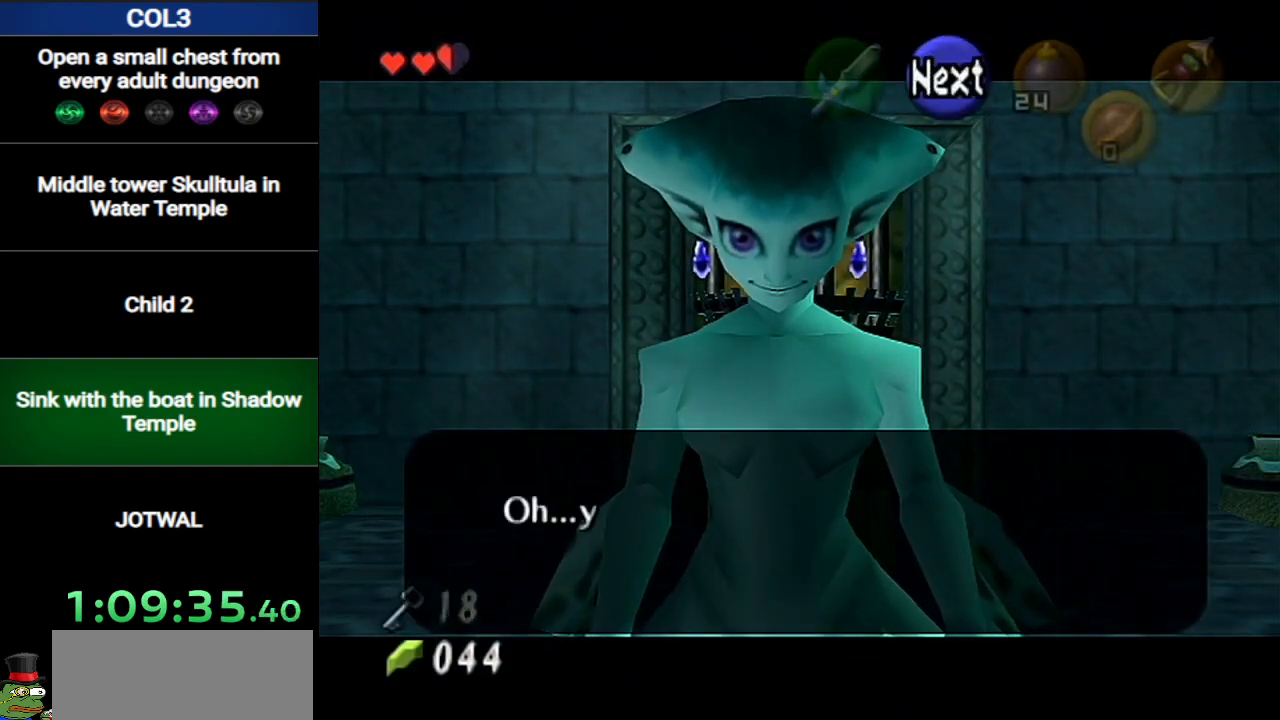
{"buttons": ["A"], "left_stick": "center", "right_stick": "center", "events": [[34, "A", "up"], [67, "B", "down"], [100, "A", "down"], [100, "B", "up"], [167, "A", "up"], [200, "B", "down"], [217, "A", "down"], [217, "B", "up"], [284, "A", "up"], [317, "B", "down"], [351, "B", "up"], [384, "A", "down"], [401, "B", "down"], [434, "A", "up"], [467, "B", "up"], [501, "A", "down"]]}